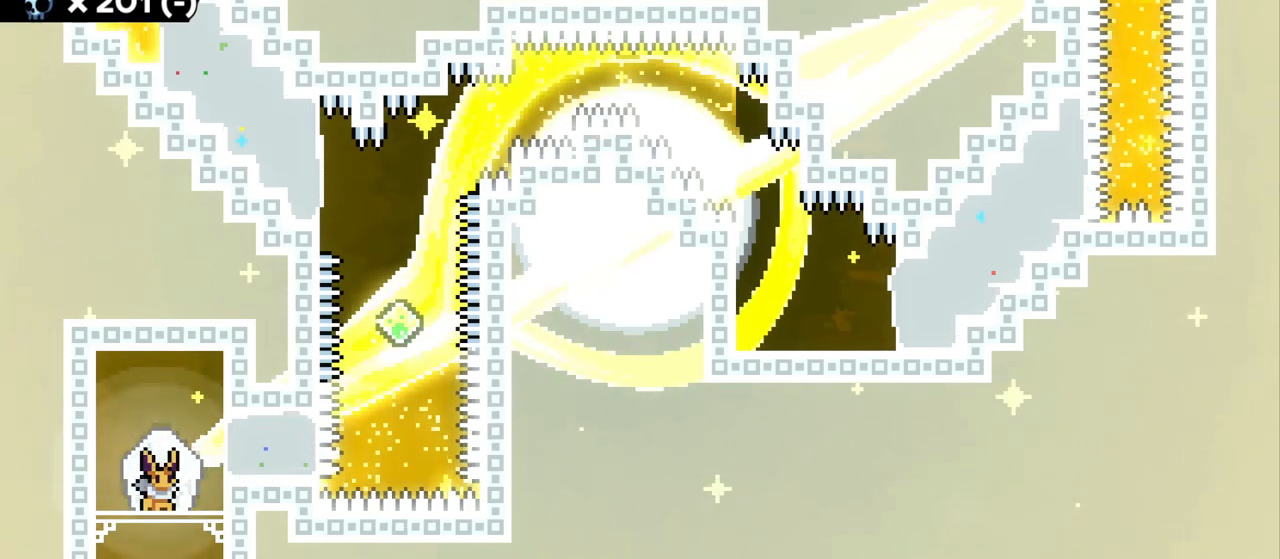
Gameplay with keyboard; each line is a JSON object with the keys held at the frame after it. "events" lists presses ("down") and releases ("up") of "a", "d", "dash", "demo", "grab", "grab2", "jump", "jump2", "s" and "w" between this image and that frame as [ms after this image, input, new state], when the widget could be followed in between. No other keys are recorded. Mouse input is not recorded. Key names are as the overlay labels them; some are game actions (e.g. jump) rather than physical keys.
{"keys": [], "events": [[334, "jump", "down"], [450, "jump", "up"]]}
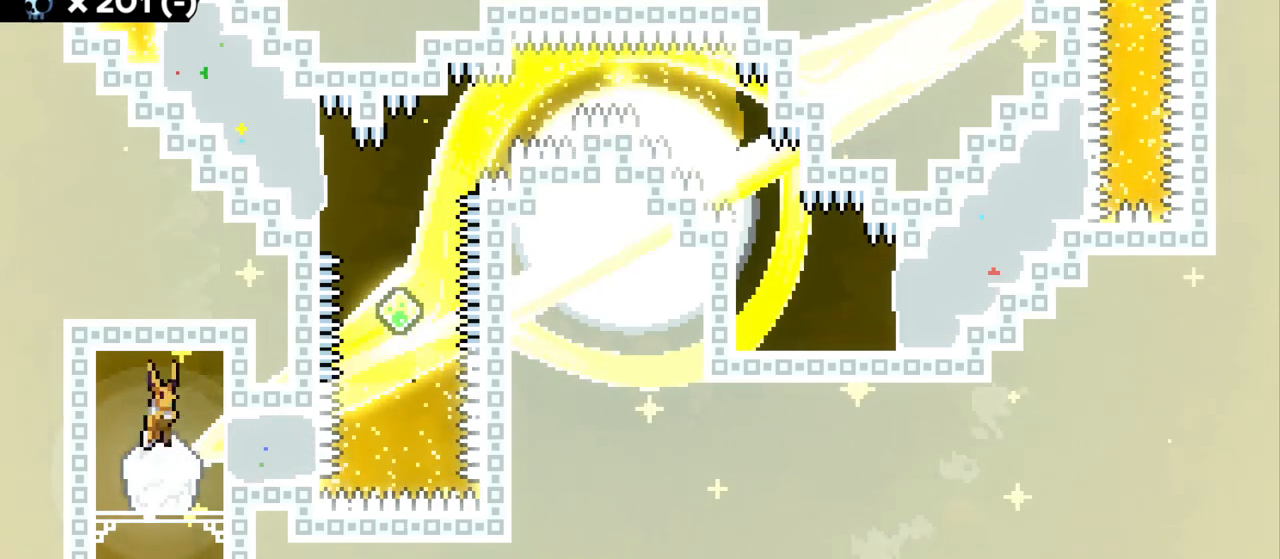
{"keys": ["a", "grab"], "events": [[184, "dash", "down"], [217, "grab", "down"], [350, "dash", "up"], [434, "a", "down"]]}
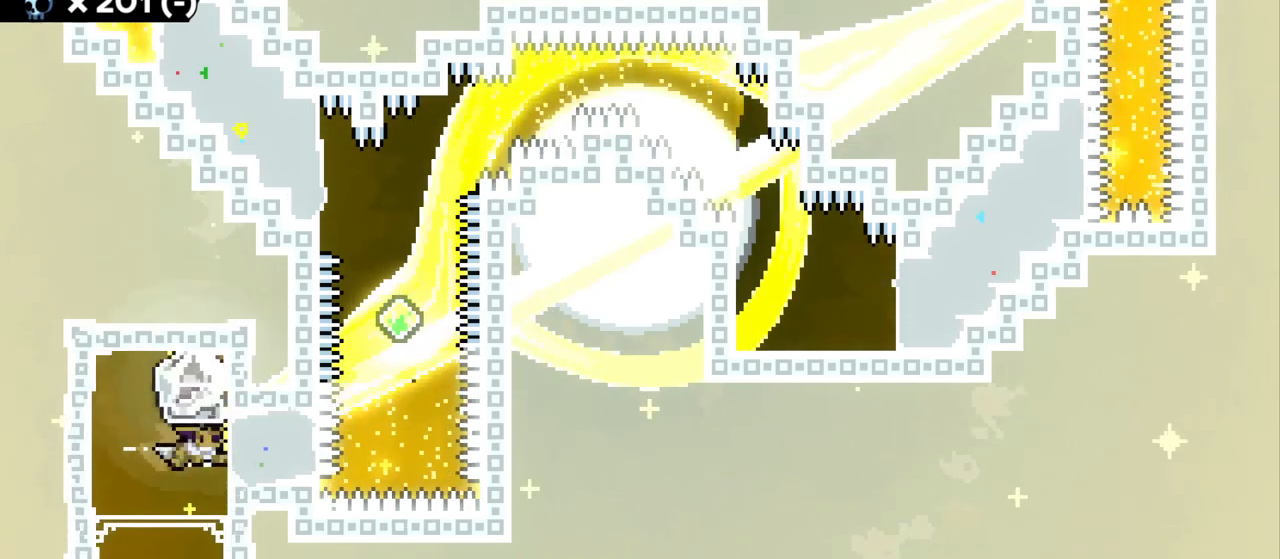
{"keys": ["grab", "w"], "events": [[17, "w", "down"], [34, "a", "up"], [150, "dash", "down"], [384, "dash", "up"]]}
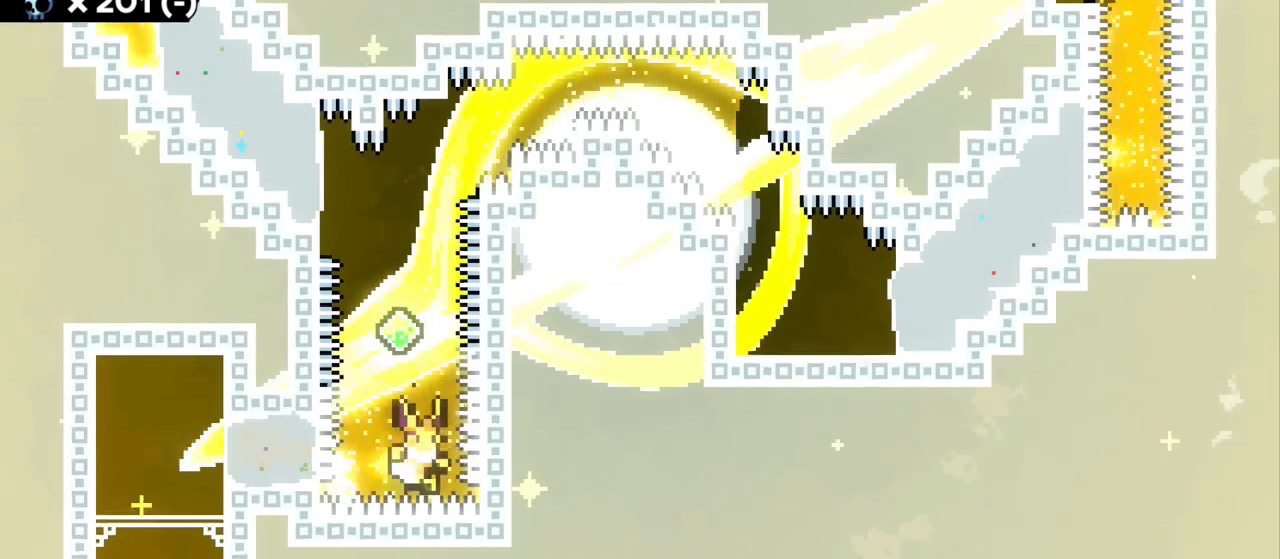
{"keys": [], "events": [[17, "w", "up"], [317, "grab", "up"]]}
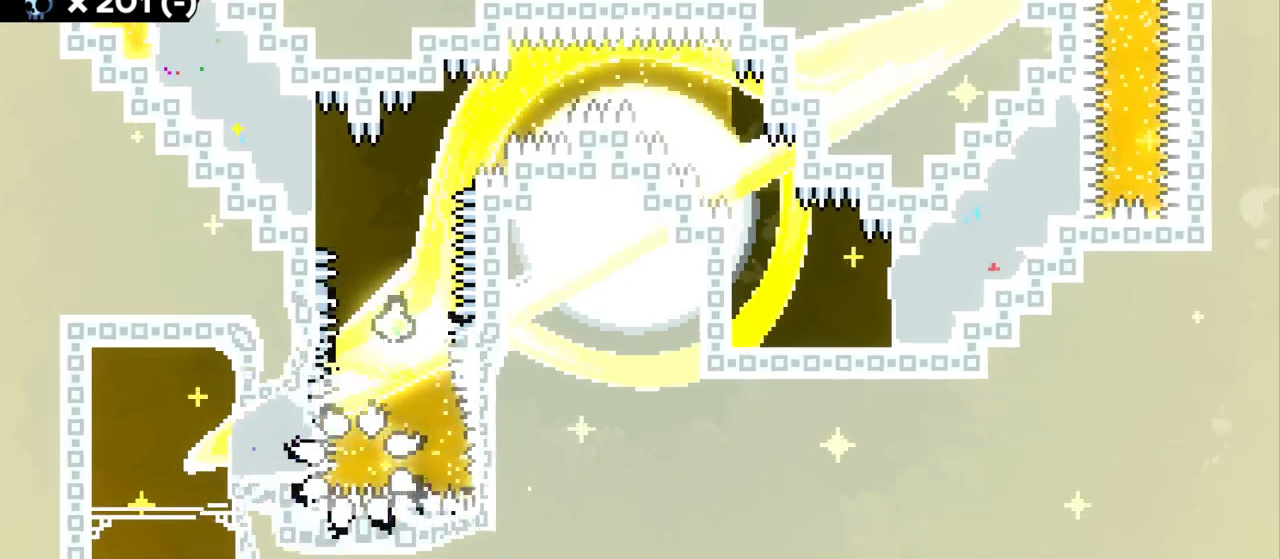
{"keys": [], "events": []}
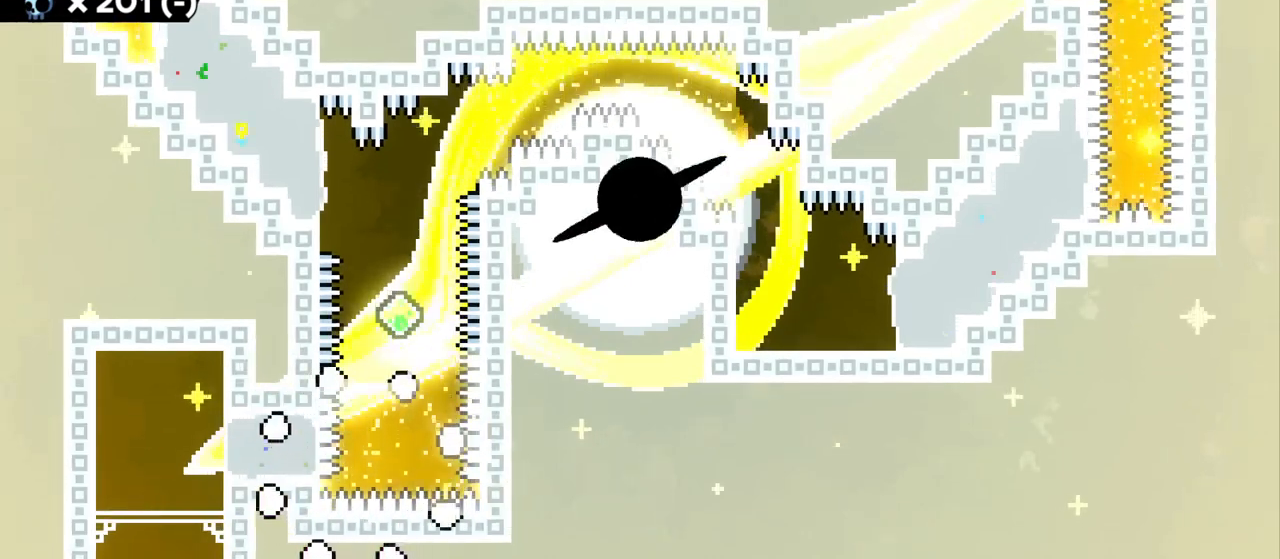
{"keys": [], "events": []}
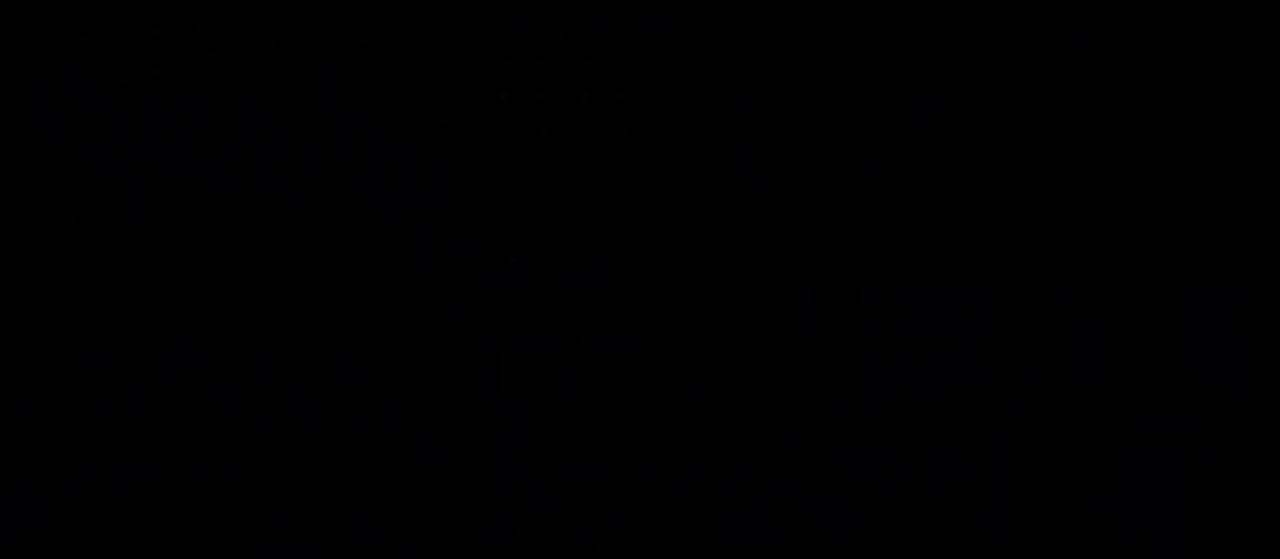
{"keys": [], "events": []}
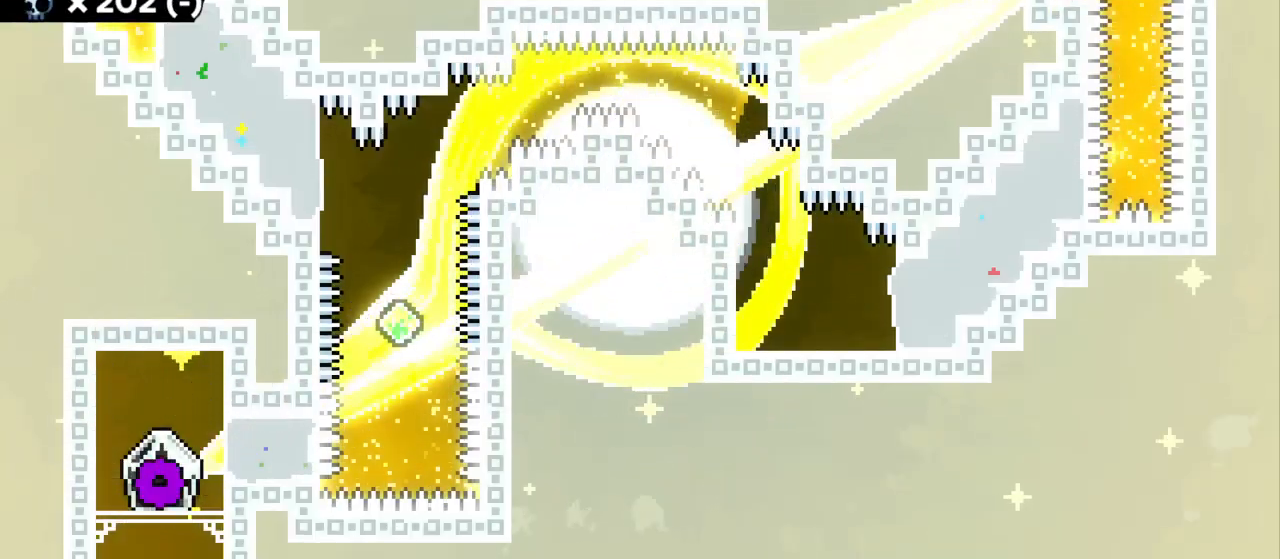
{"keys": ["s"], "events": [[467, "s", "down"]]}
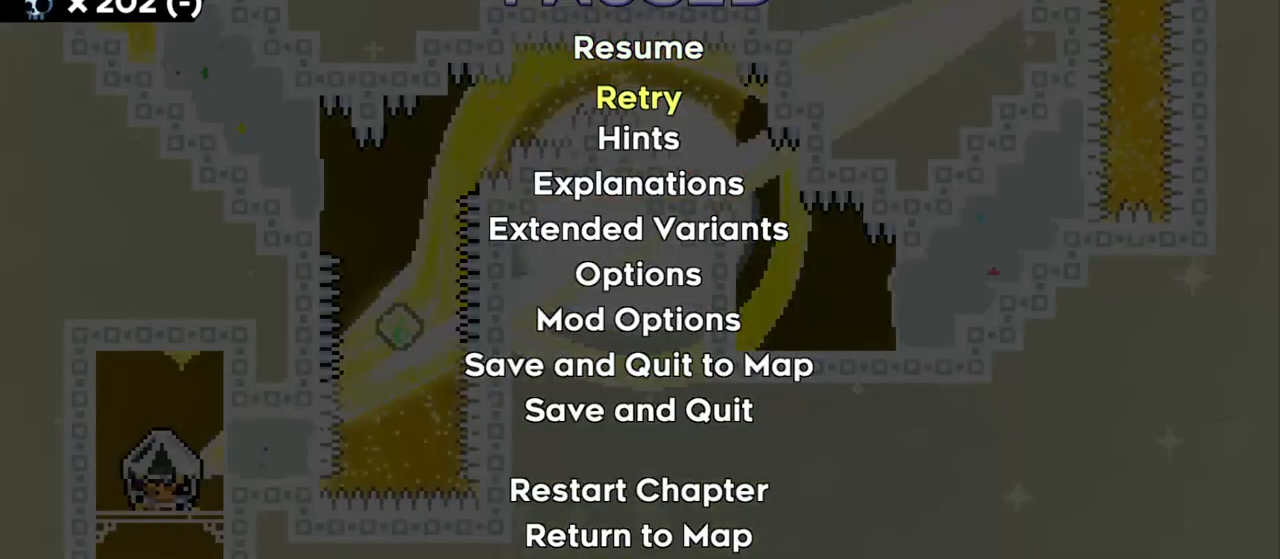
{"keys": [], "events": [[100, "s", "up"], [167, "s", "down"], [267, "s", "up"]]}
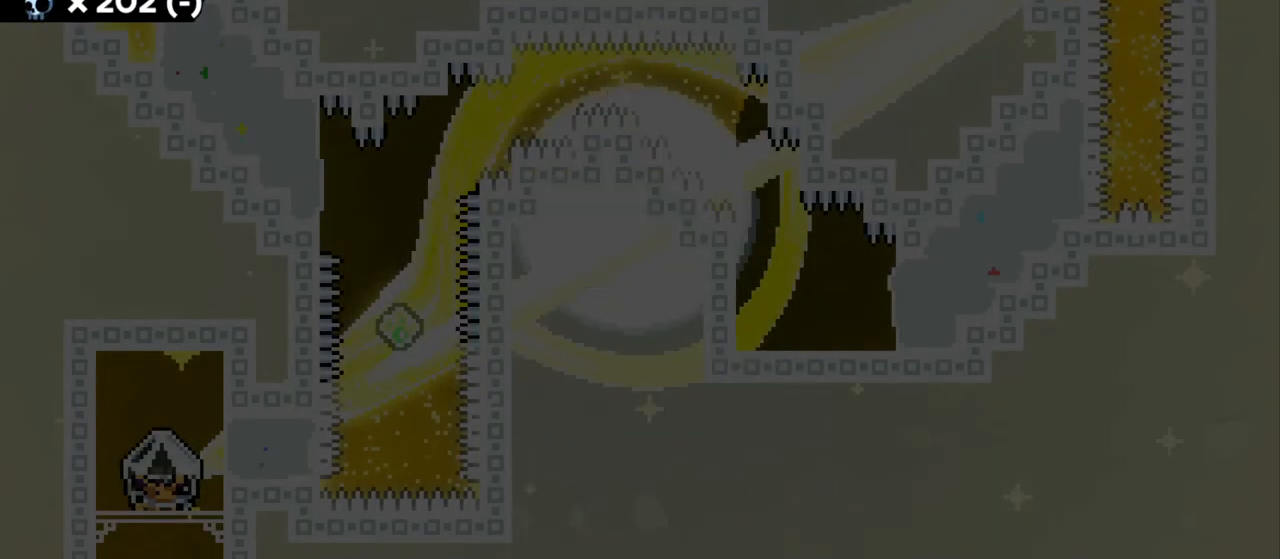
{"keys": [], "events": []}
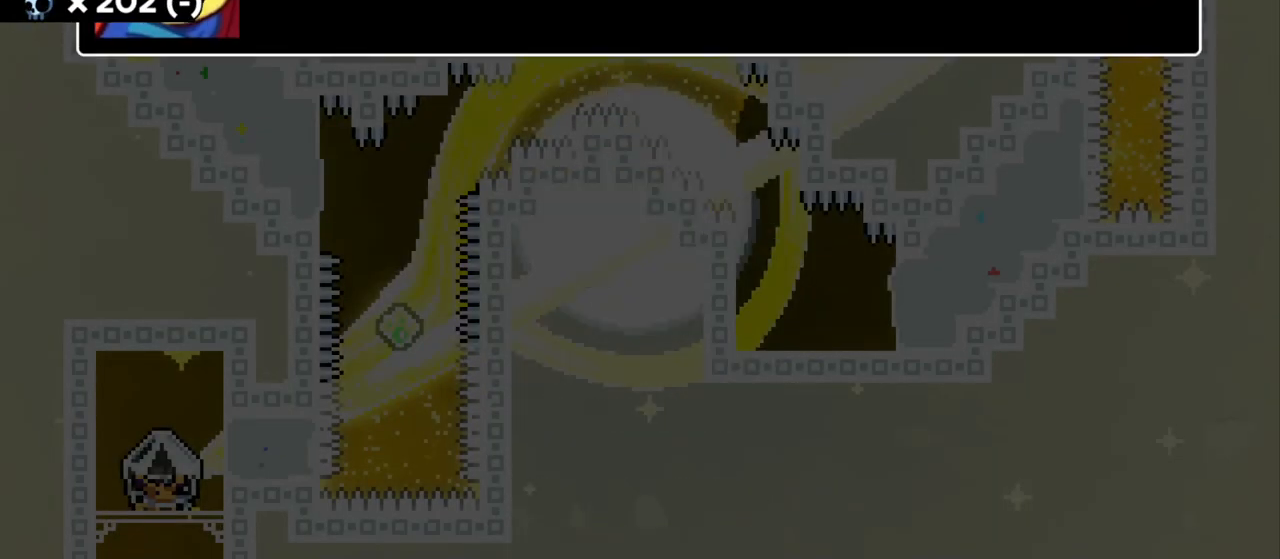
{"keys": [], "events": []}
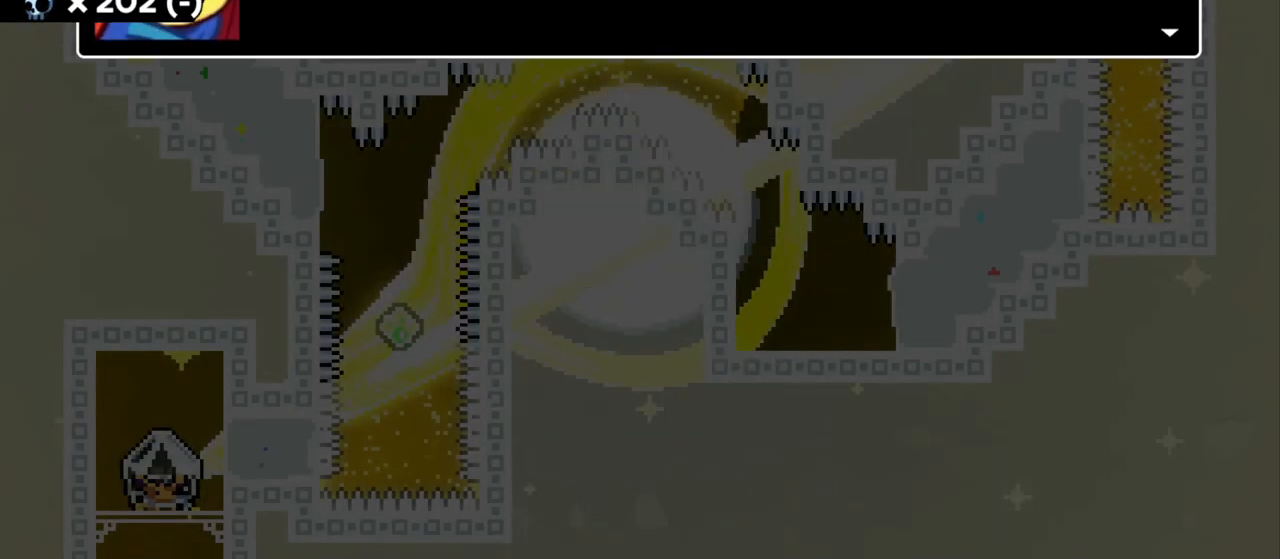
{"keys": [], "events": []}
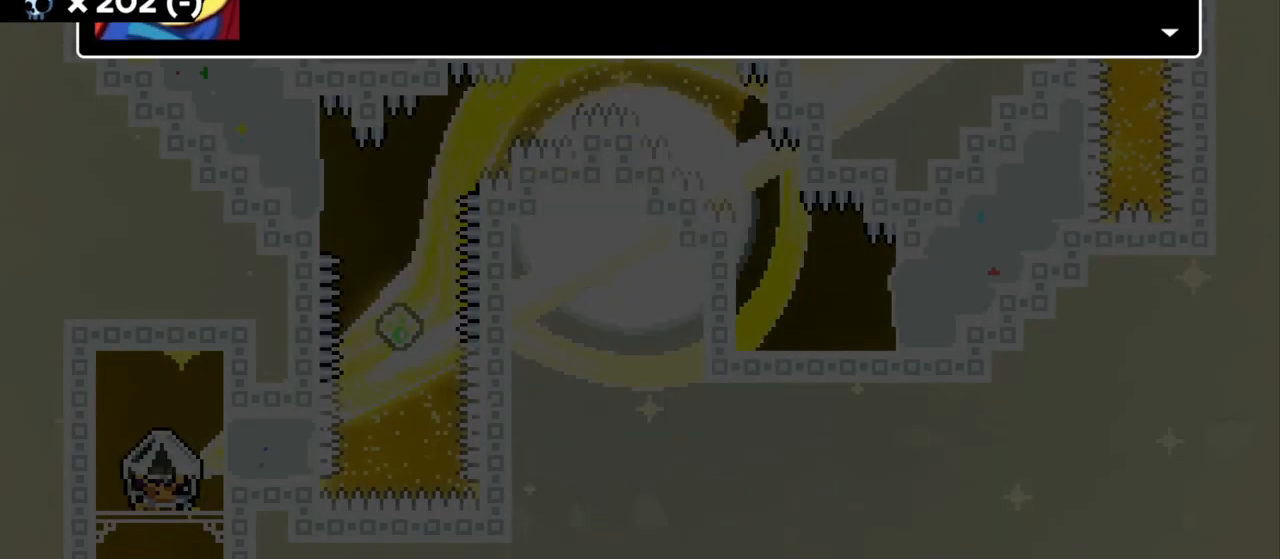
{"keys": [], "events": []}
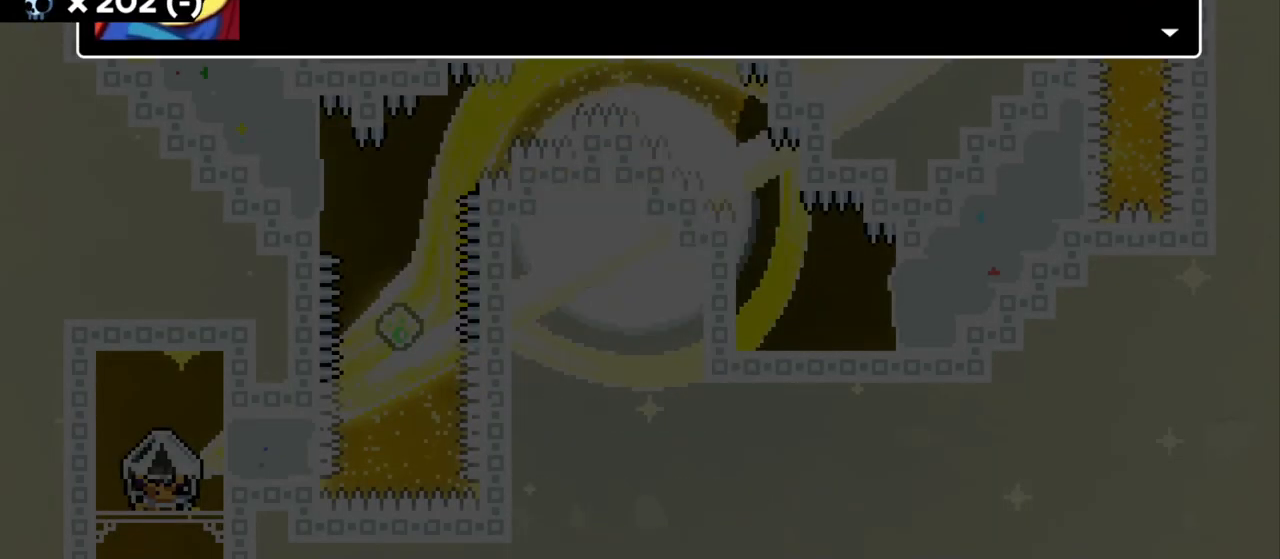
{"keys": [], "events": []}
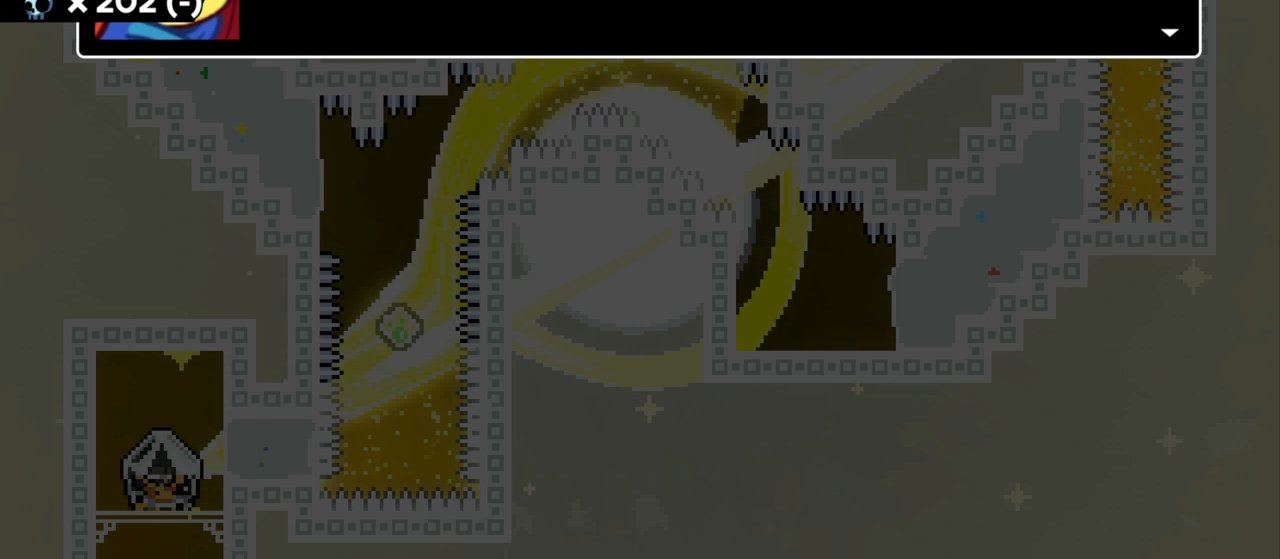
{"keys": [], "events": []}
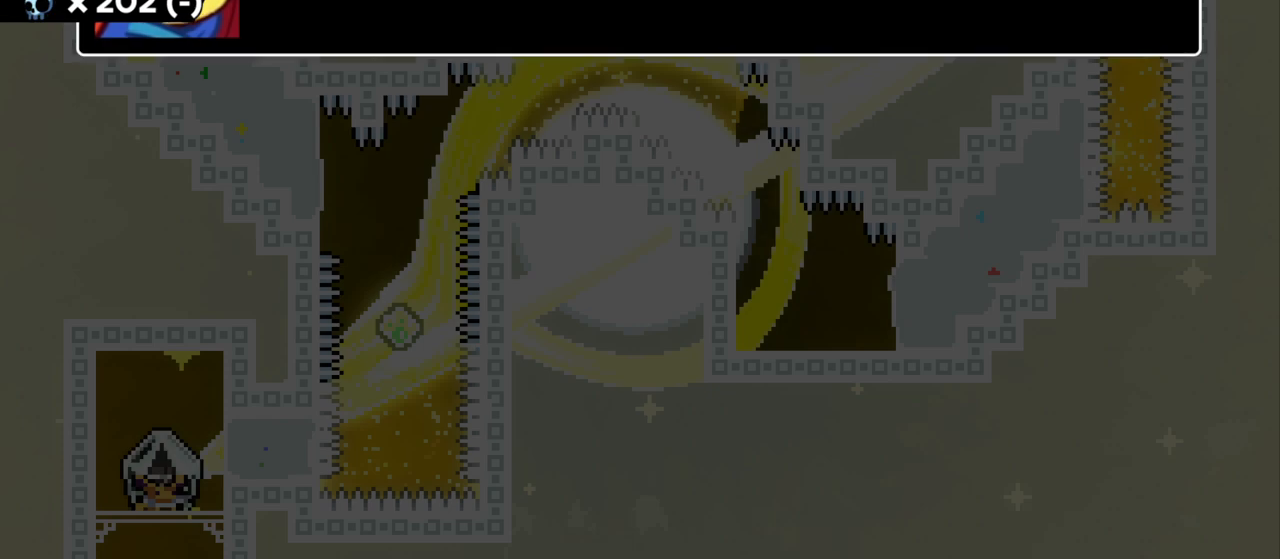
{"keys": [], "events": []}
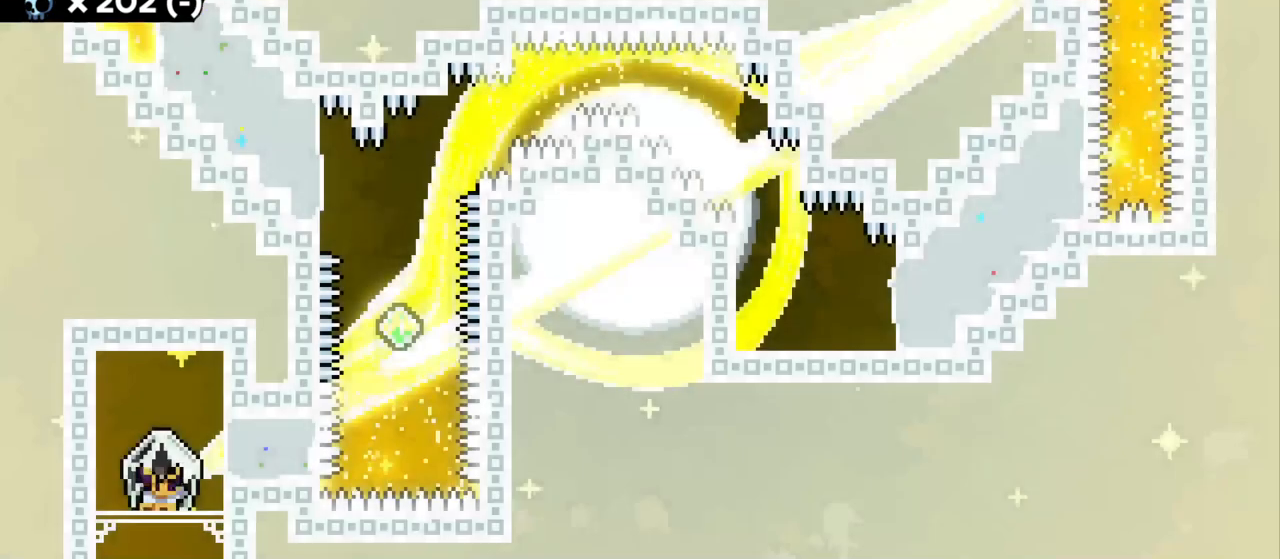
{"keys": [], "events": []}
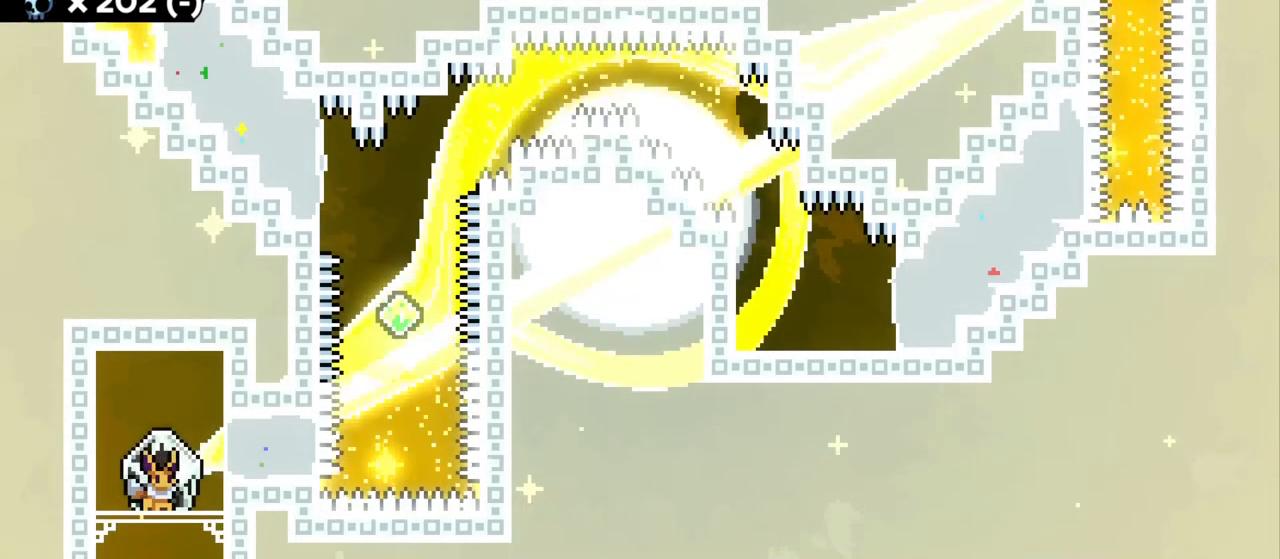
{"keys": []}
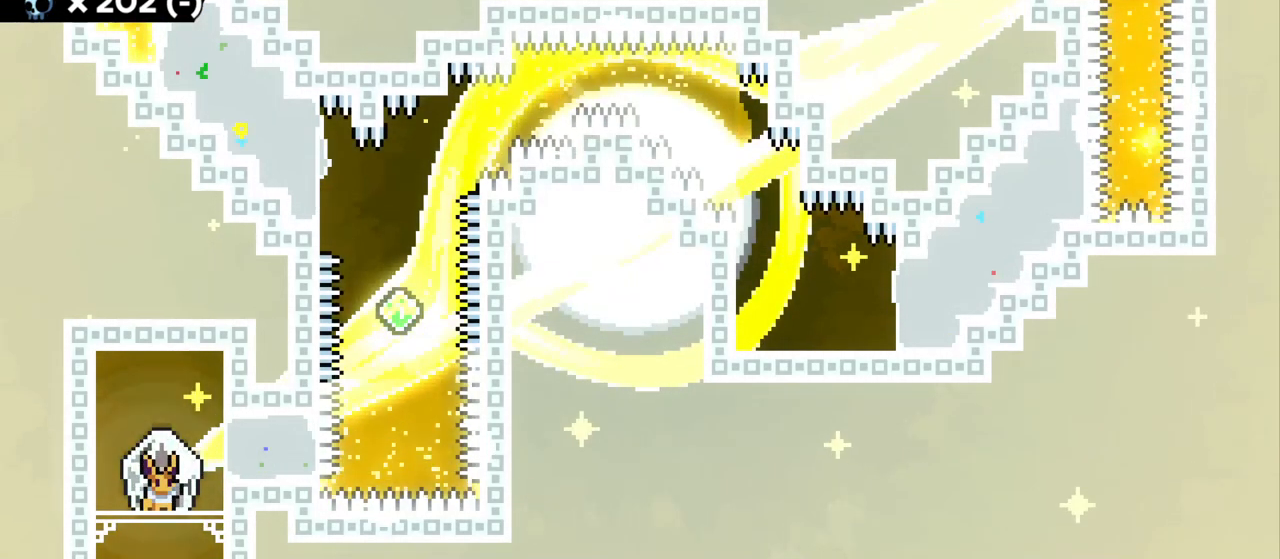
{"keys": [], "events": []}
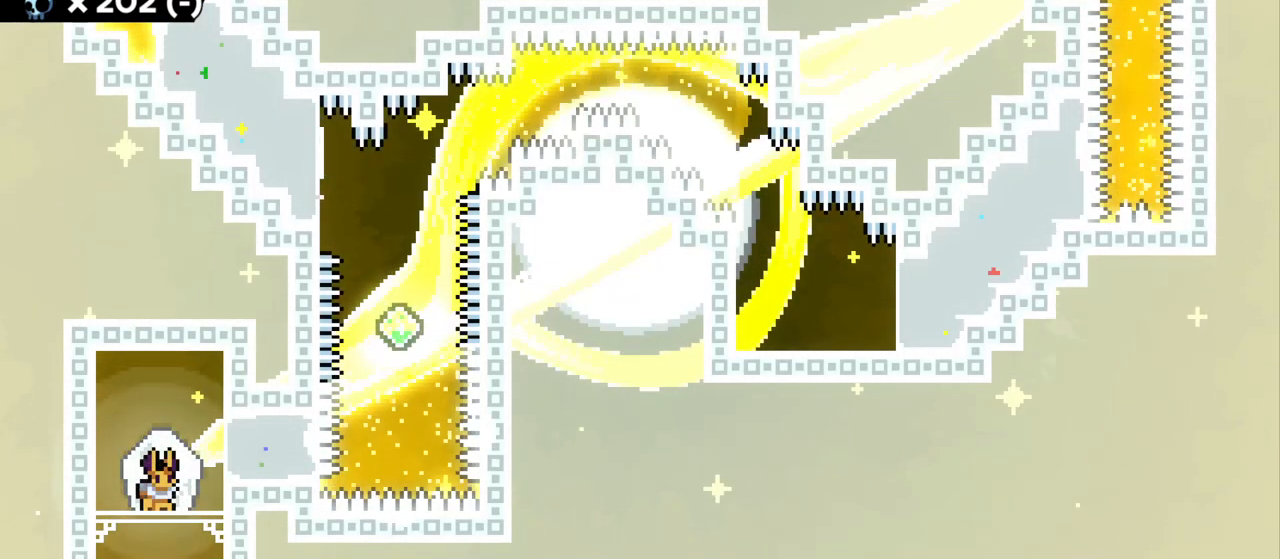
{"keys": ["grab"], "events": [[67, "jump2", "down"], [167, "jump2", "up"], [350, "dash", "down"], [384, "grab", "down"], [500, "dash", "up"]]}
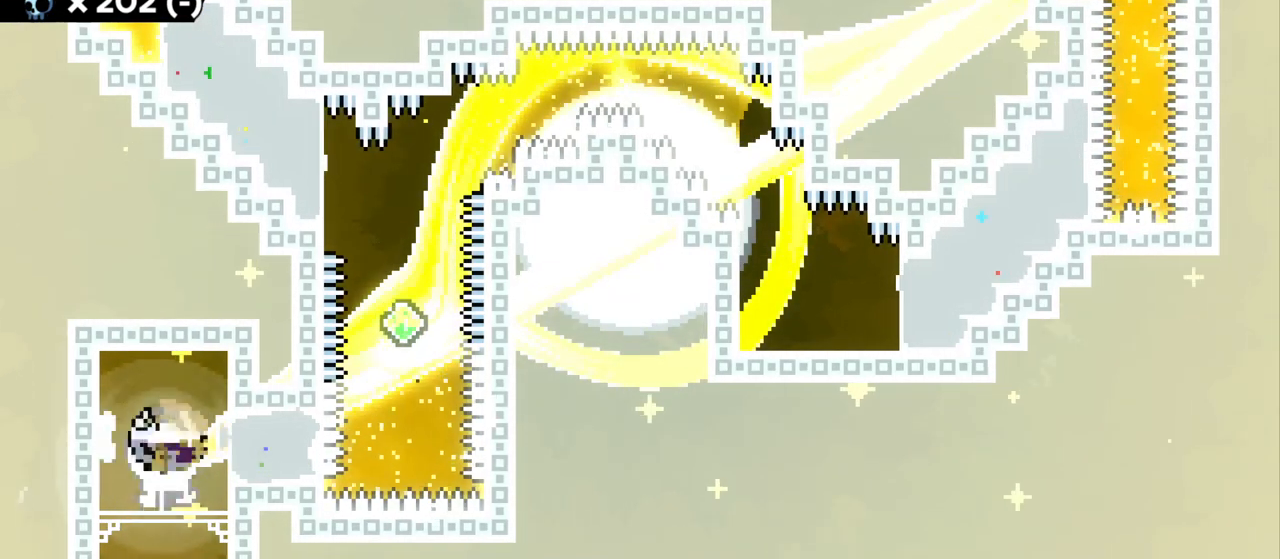
{"keys": ["a", "grab", "jump", "jump2"], "events": [[67, "a", "down"], [284, "jump2", "down"], [350, "jump", "down"]]}
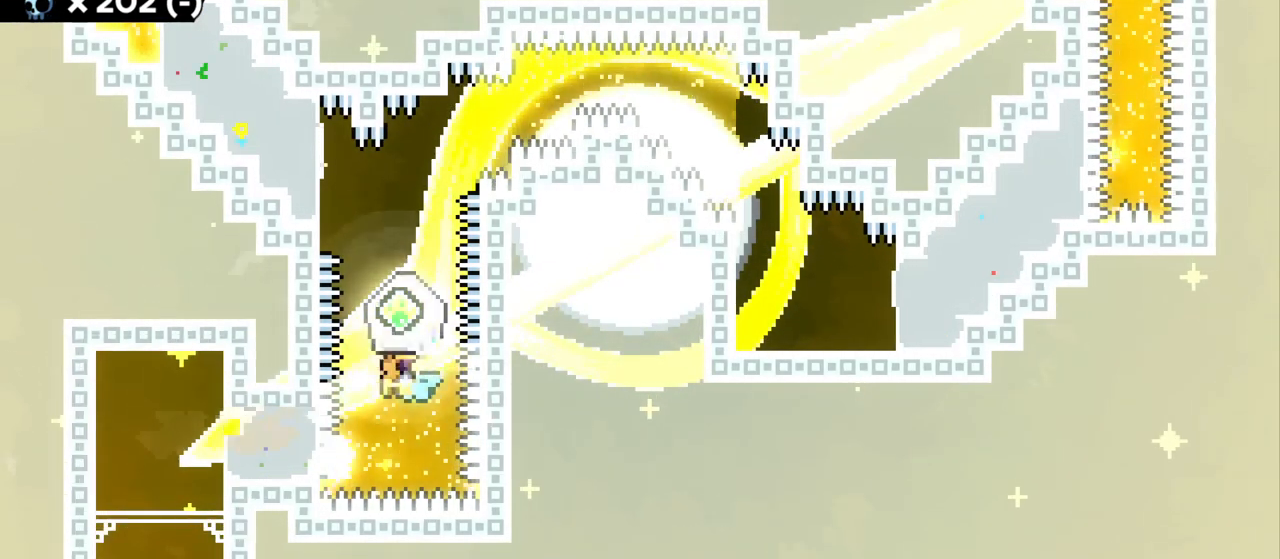
{"keys": ["dash", "w"], "events": [[284, "a", "up"], [284, "jump", "up"], [300, "jump2", "up"], [350, "w", "down"], [400, "grab", "up"], [434, "dash", "down"]]}
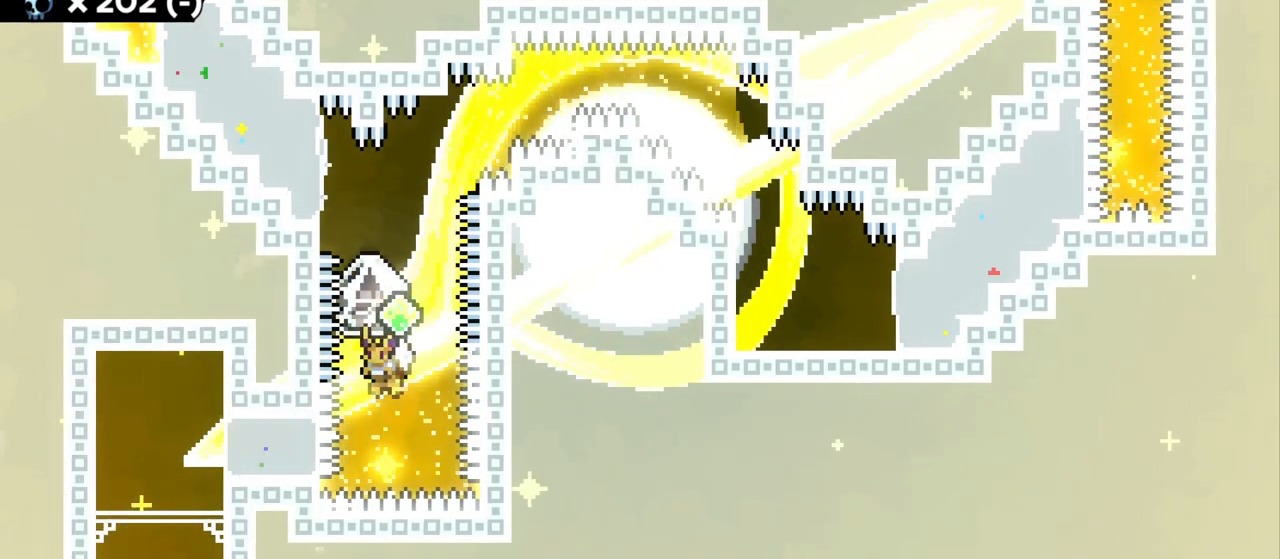
{"keys": ["a", "grab"], "events": [[84, "dash", "up"], [100, "a", "down"], [150, "dash", "down"], [250, "grab", "down"], [317, "dash", "up"], [434, "w", "up"]]}
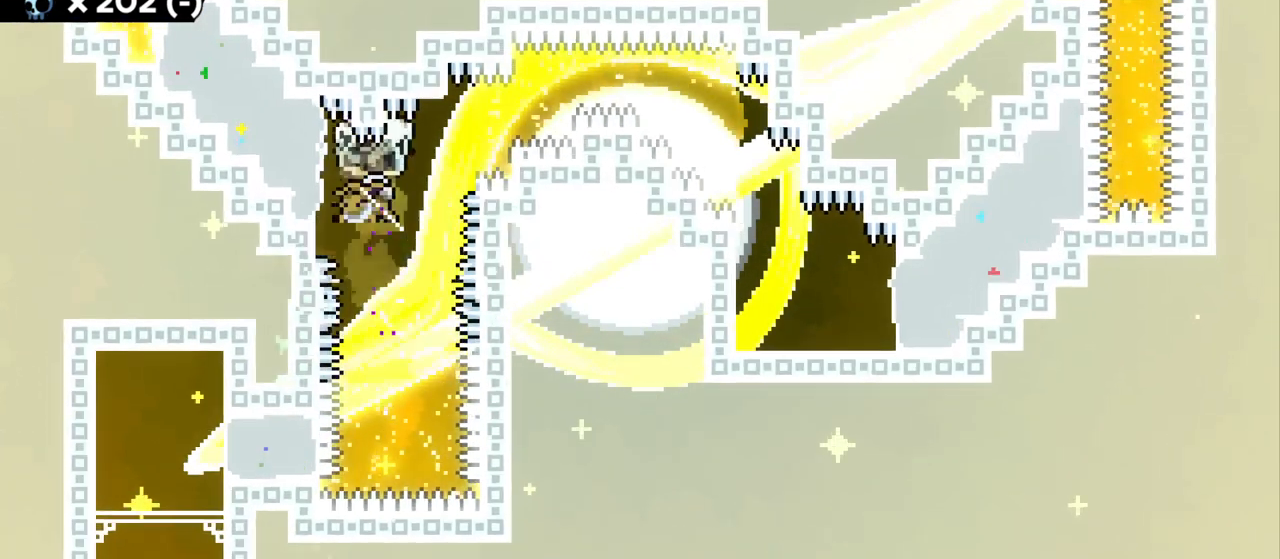
{"keys": ["grab"], "events": [[34, "a", "up"], [184, "s", "down"], [217, "d", "down"], [484, "d", "up"], [484, "s", "up"]]}
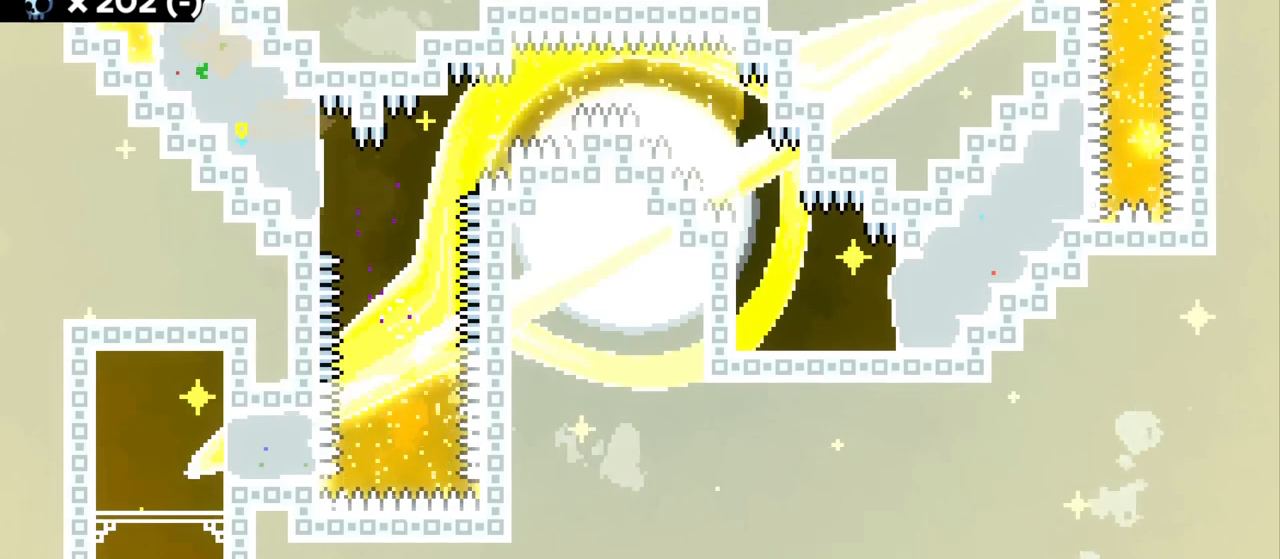
{"keys": ["grab"], "events": []}
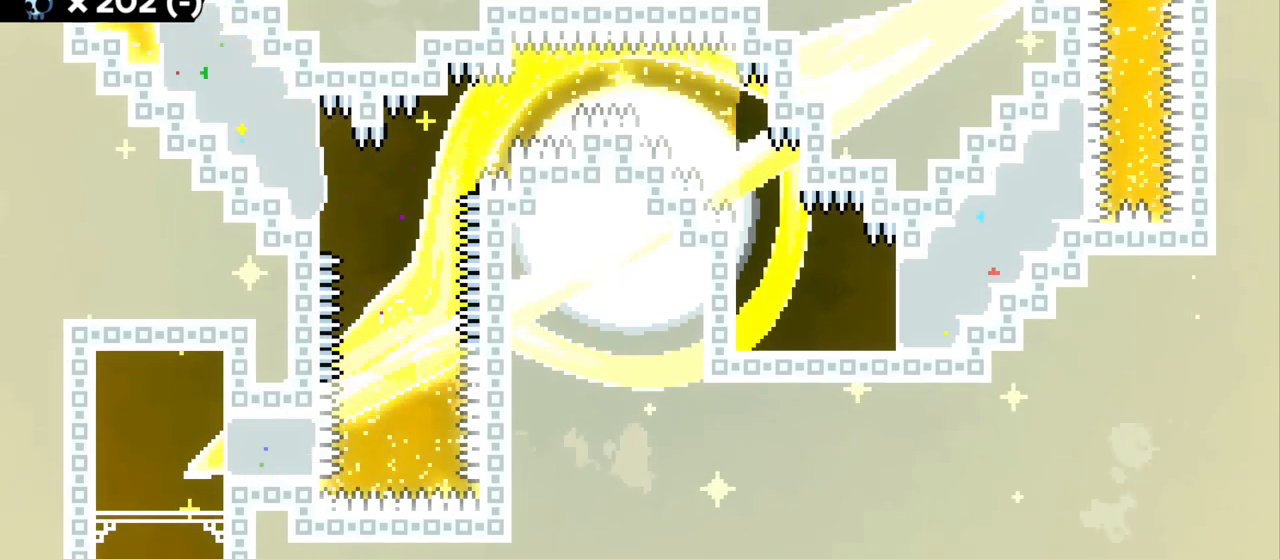
{"keys": ["d", "grab", "jump", "jump2"], "events": [[67, "d", "down"], [67, "s", "down"], [84, "dash", "down"], [217, "dash", "up"], [234, "s", "up"], [434, "jump2", "down"], [484, "jump", "down"]]}
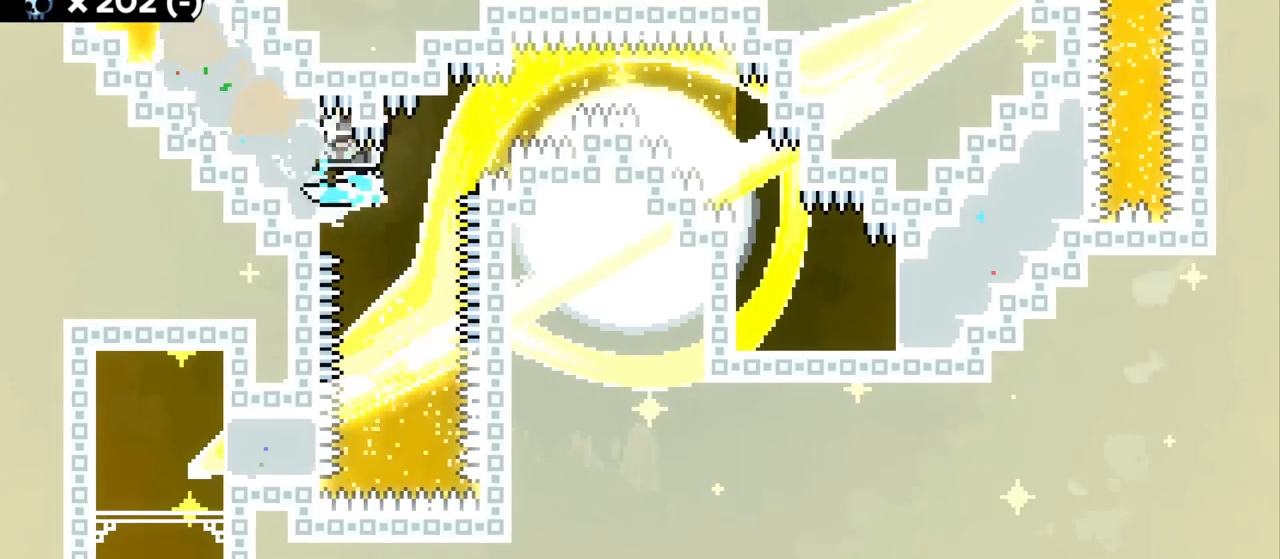
{"keys": ["d", "grab", "jump", "jump2"], "events": []}
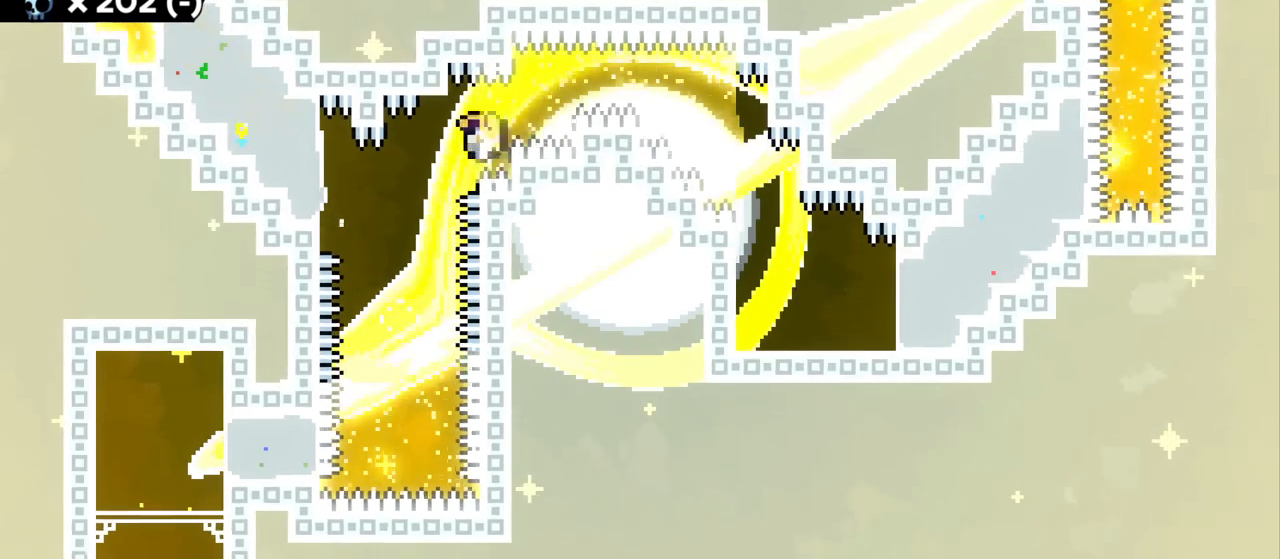
{"keys": ["grab"], "events": [[100, "jump2", "up"], [117, "d", "up"], [117, "jump", "up"]]}